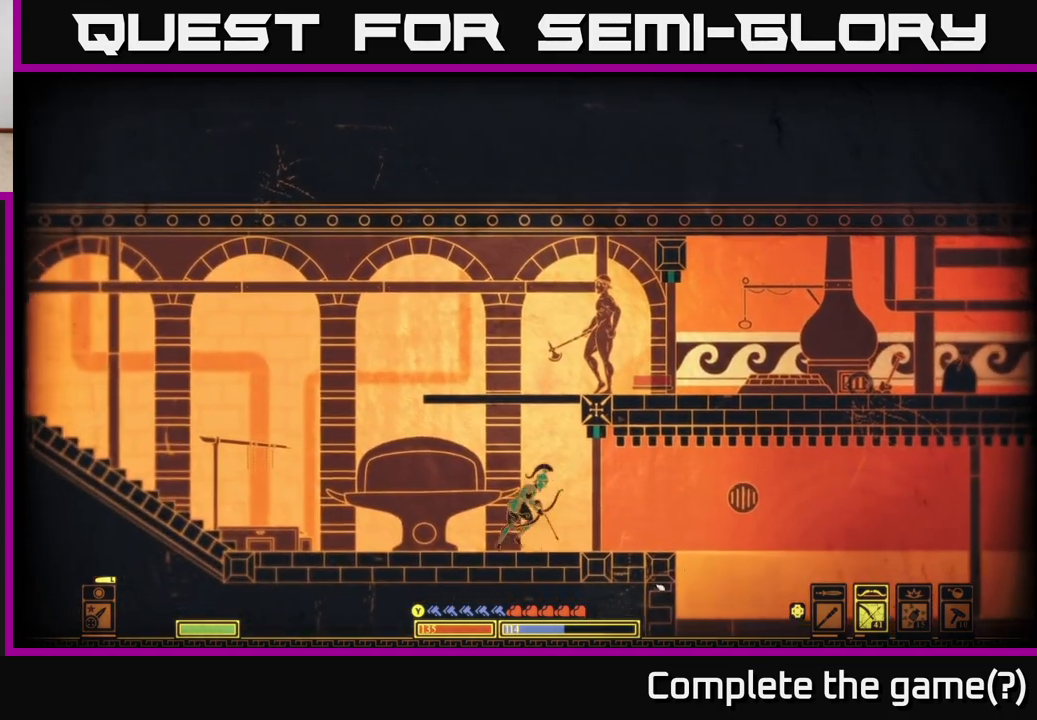
Gameplay with a controller (Xbox layout); each line is a JSON object with the inputs held at the frame after it. "events" lists button and stick changes between this image and that frame as [ms after this image, input, new state], when the widget could be followed in between.
{"buttons": [], "left_stick": "up-right", "right_stick": "center", "events": [[117, "right_stick", "center"], [317, "left_stick", "up-right"], [367, "A", "down"], [433, "A", "up"]]}
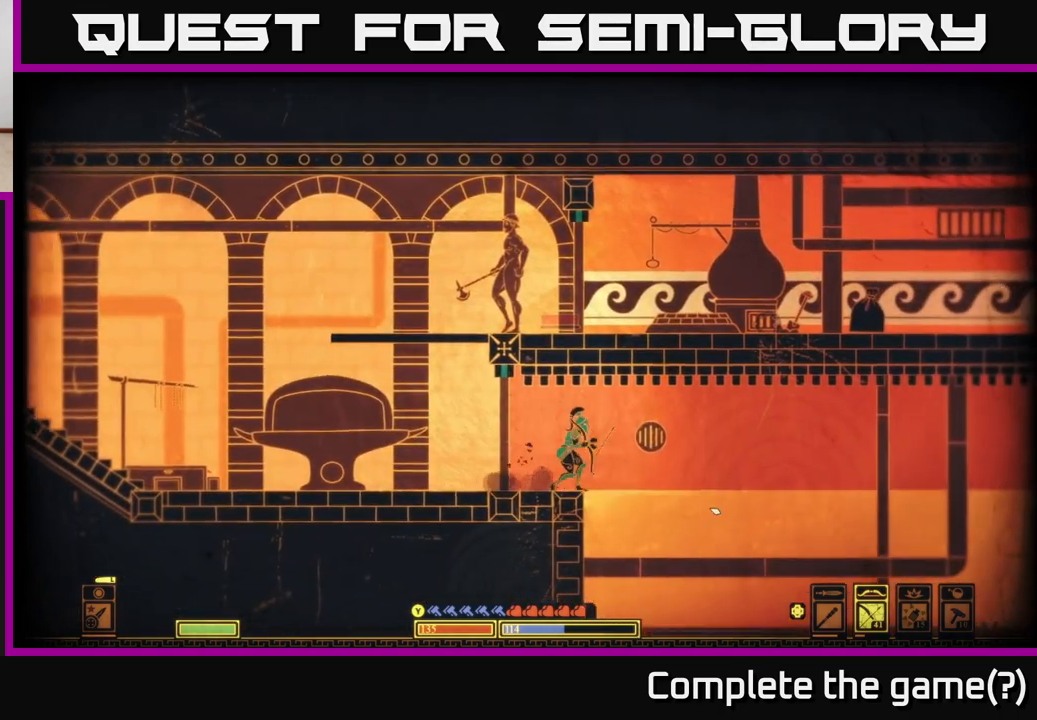
{"buttons": ["A"], "left_stick": "up", "right_stick": "center", "events": [[333, "left_stick", "up-left"], [350, "A", "down"], [433, "left_stick", "up"]]}
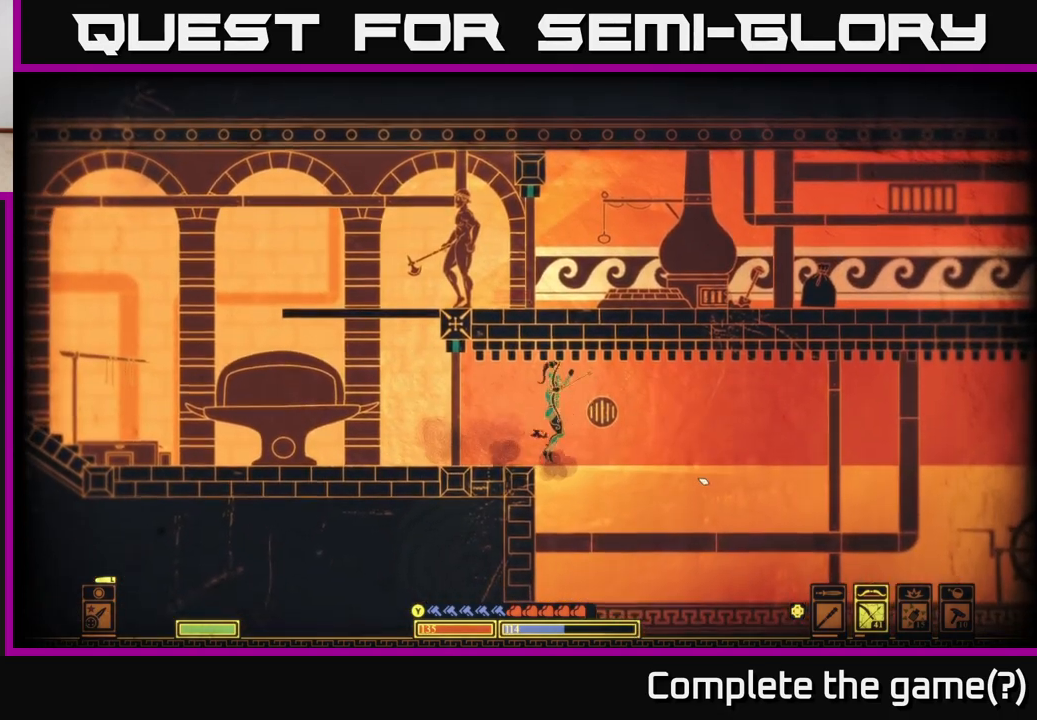
{"buttons": [], "left_stick": "up", "right_stick": "center", "events": [[50, "left_stick", "up-left"], [83, "A", "up"], [283, "left_stick", "up"]]}
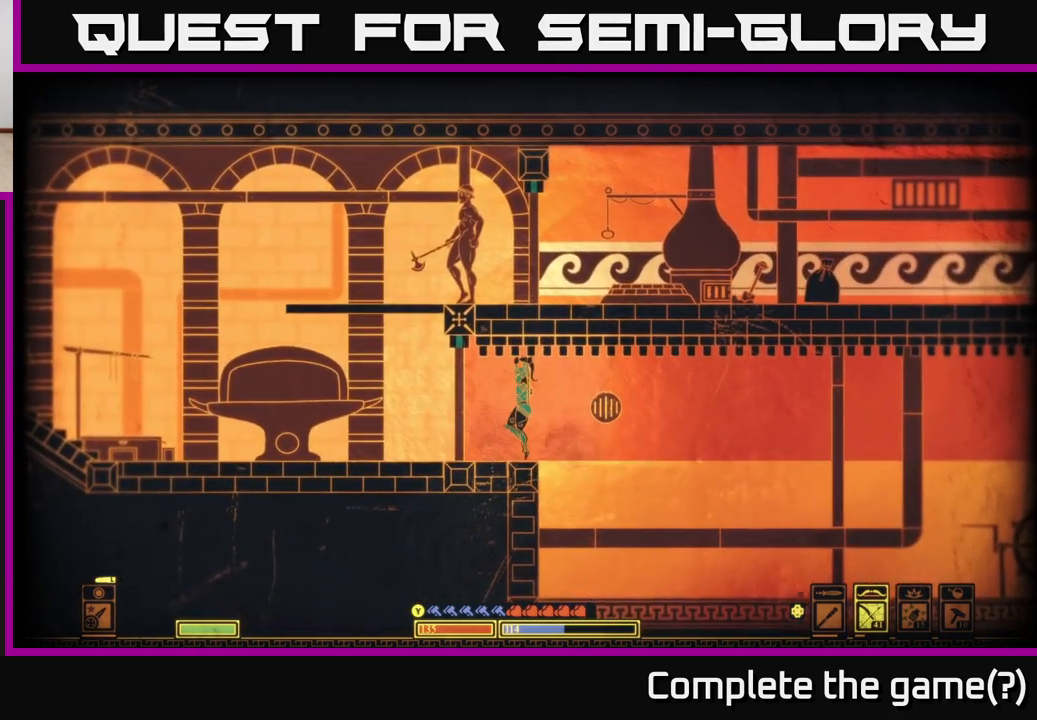
{"buttons": [], "left_stick": "up-right", "right_stick": "center", "events": [[33, "left_stick", "up-right"]]}
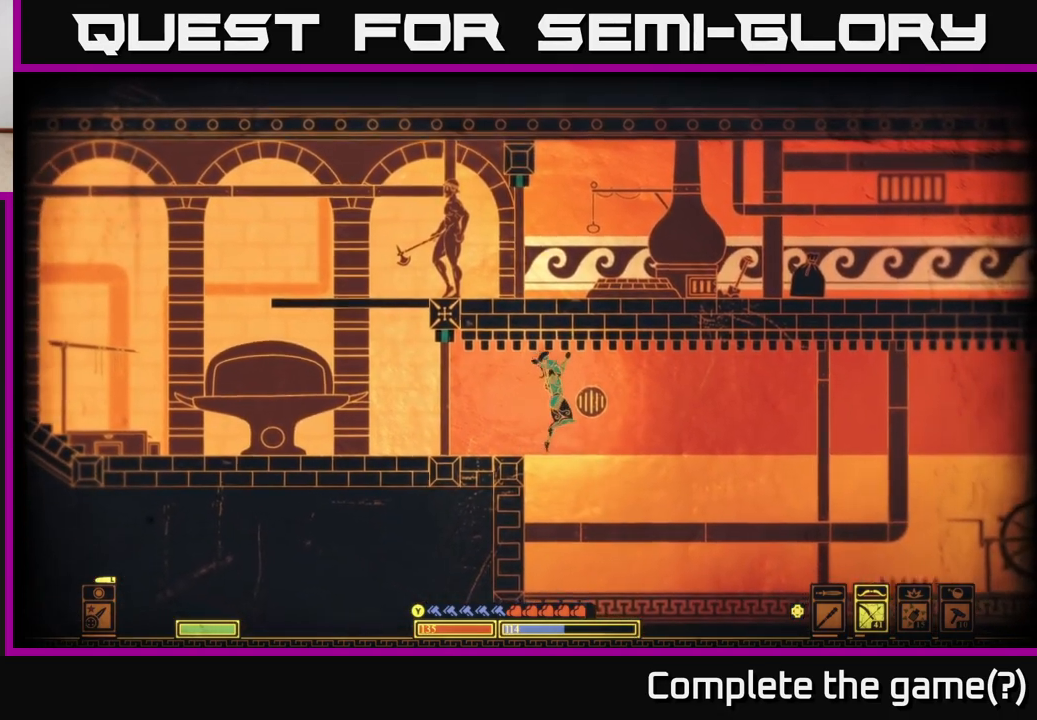
{"buttons": [], "left_stick": "right", "right_stick": "center", "events": [[267, "left_stick", "right"]]}
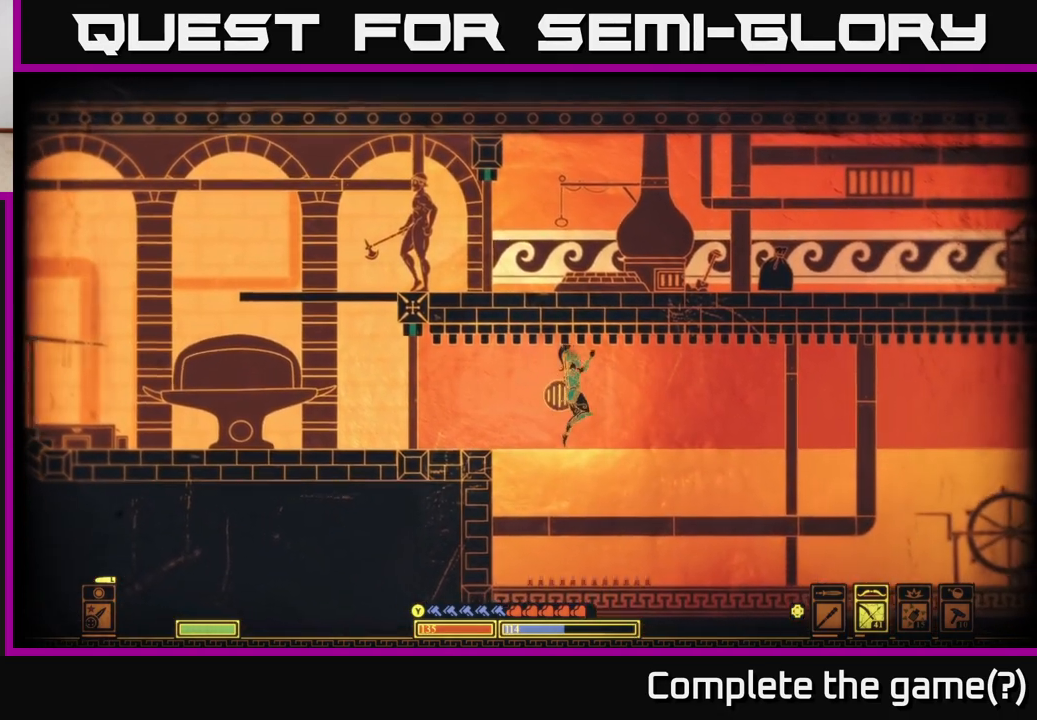
{"buttons": [], "left_stick": "right", "right_stick": "center", "events": []}
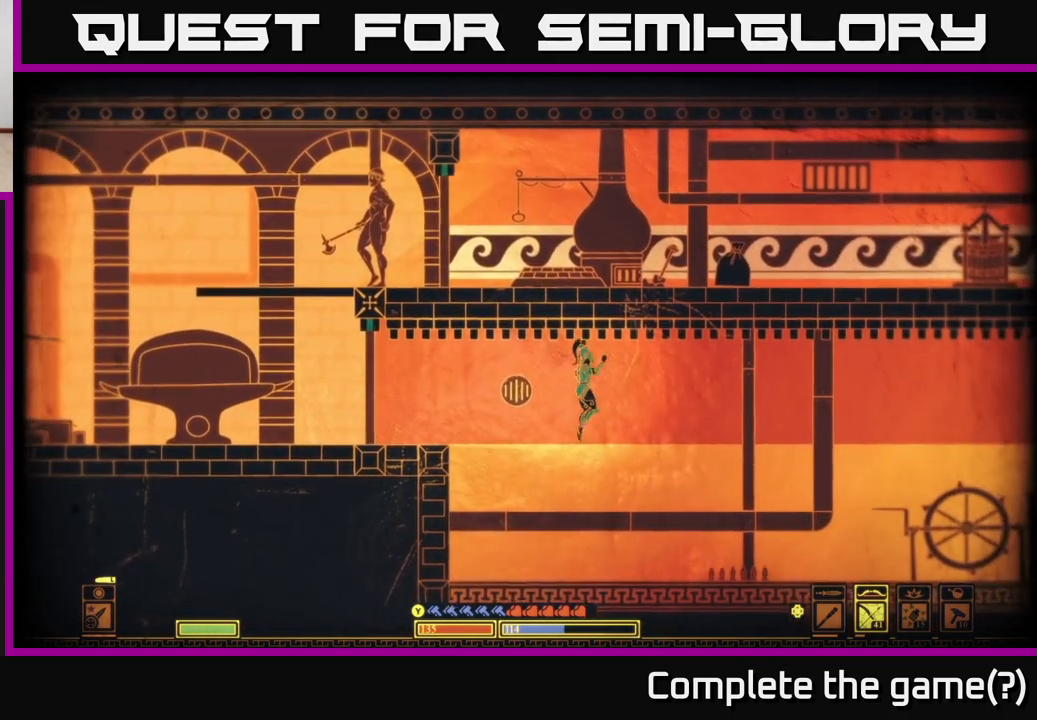
{"buttons": [], "left_stick": "right", "right_stick": "center", "events": []}
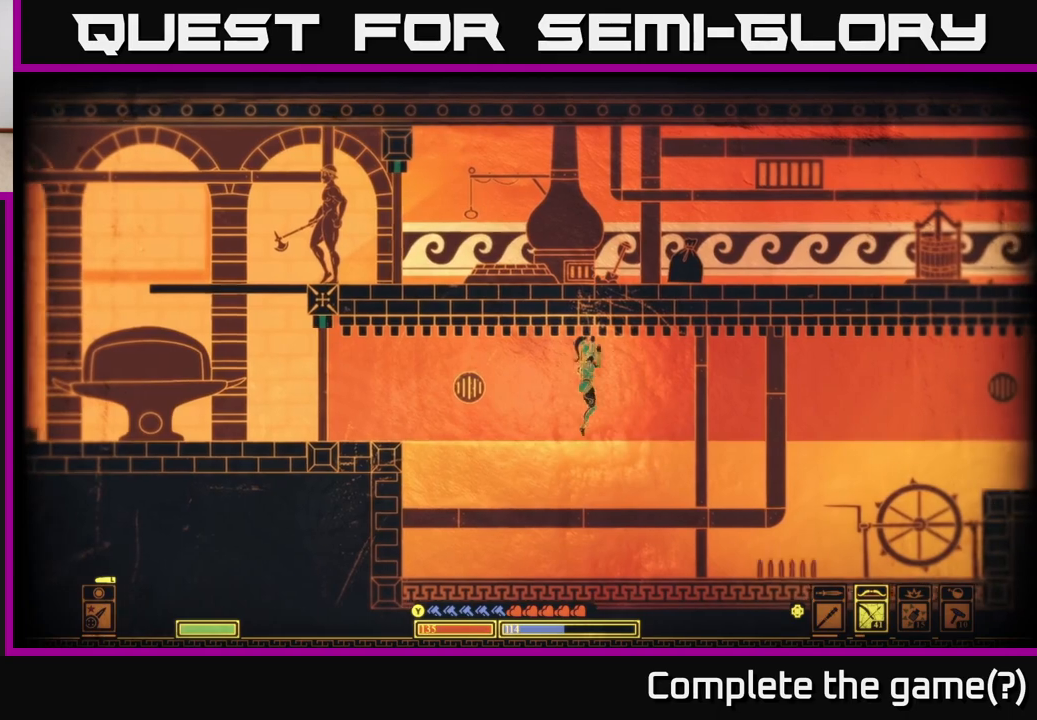
{"buttons": [], "left_stick": "right", "right_stick": "center", "events": []}
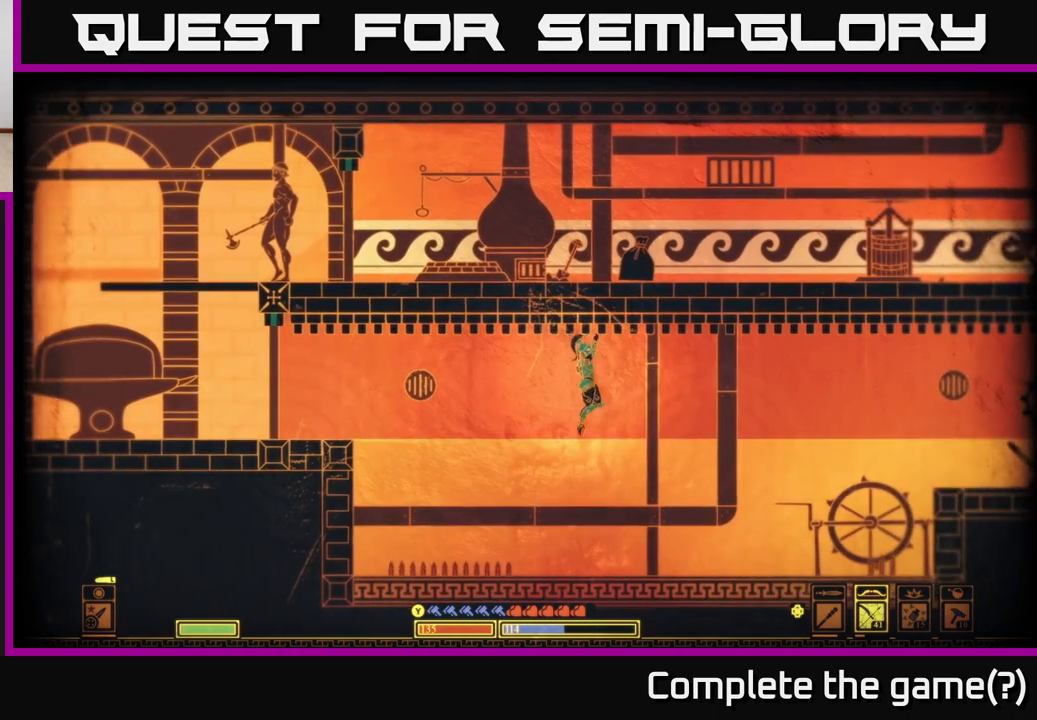
{"buttons": [], "left_stick": "right", "right_stick": "center", "events": []}
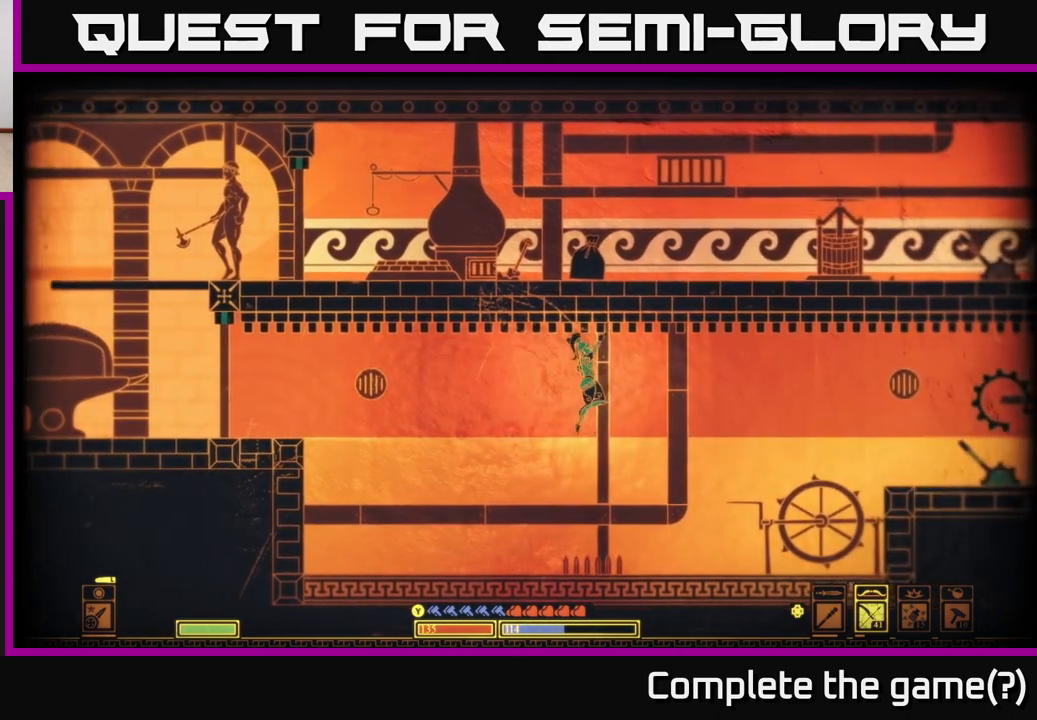
{"buttons": [], "left_stick": "right", "right_stick": "center", "events": []}
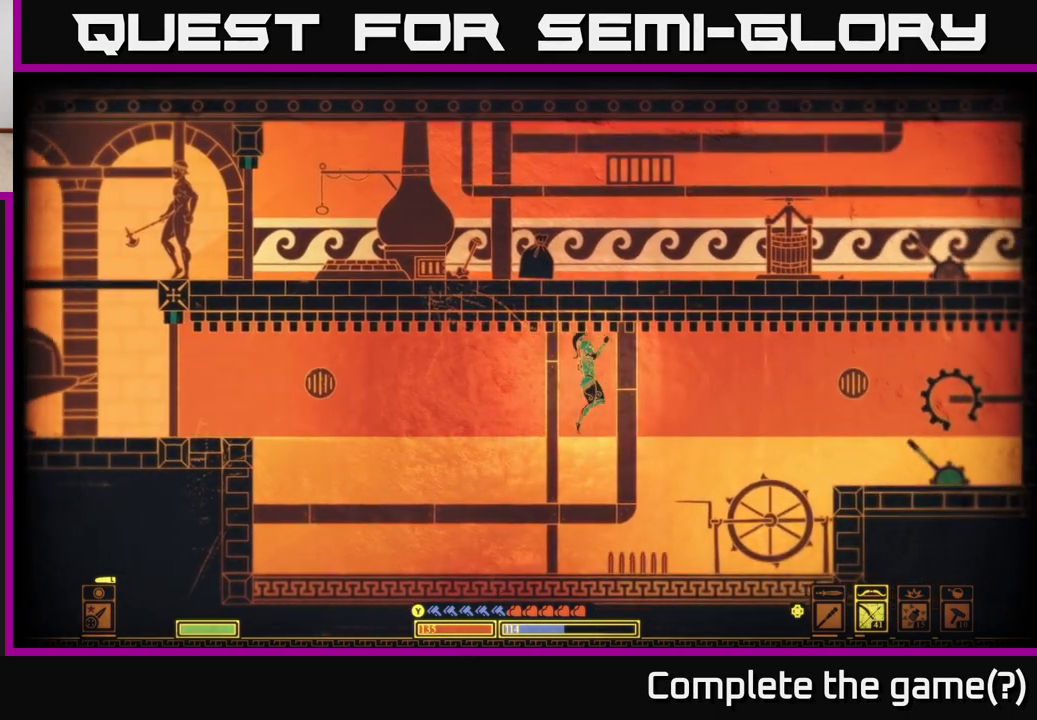
{"buttons": [], "left_stick": "right", "right_stick": "center", "events": []}
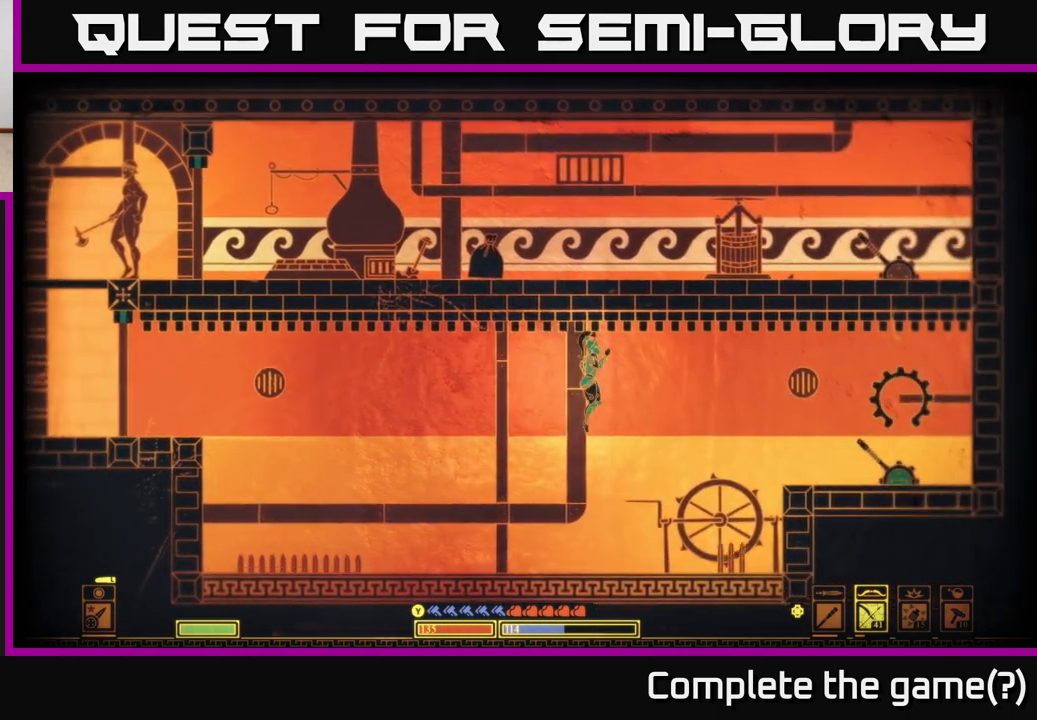
{"buttons": [], "left_stick": "right", "right_stick": "center", "events": []}
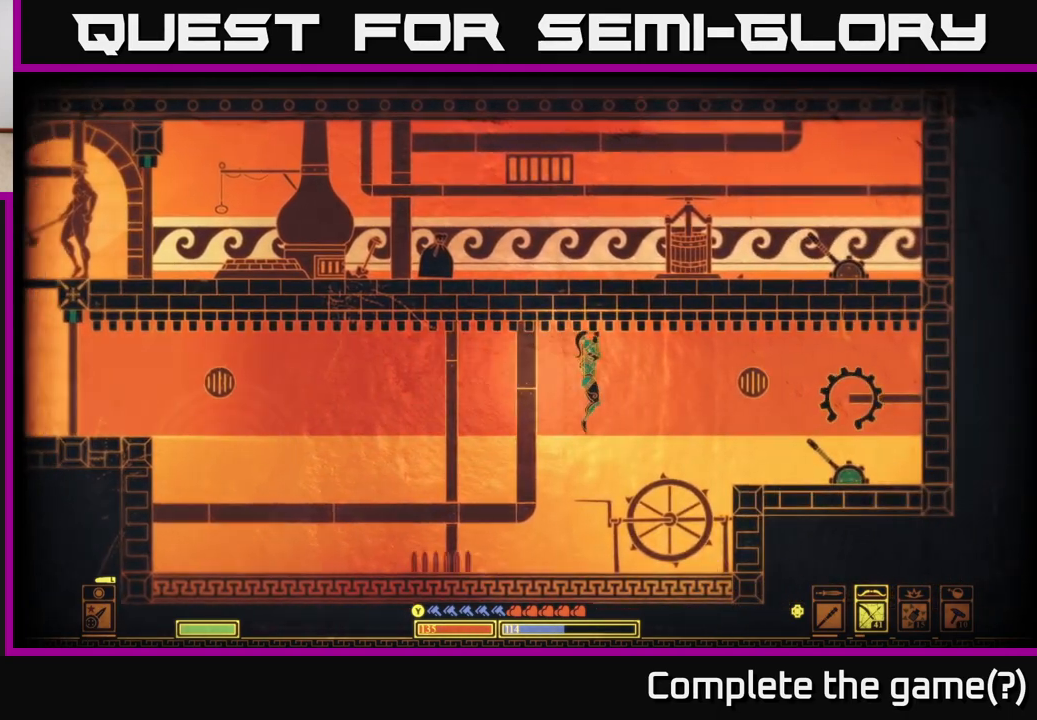
{"buttons": [], "left_stick": "right", "right_stick": "center", "events": []}
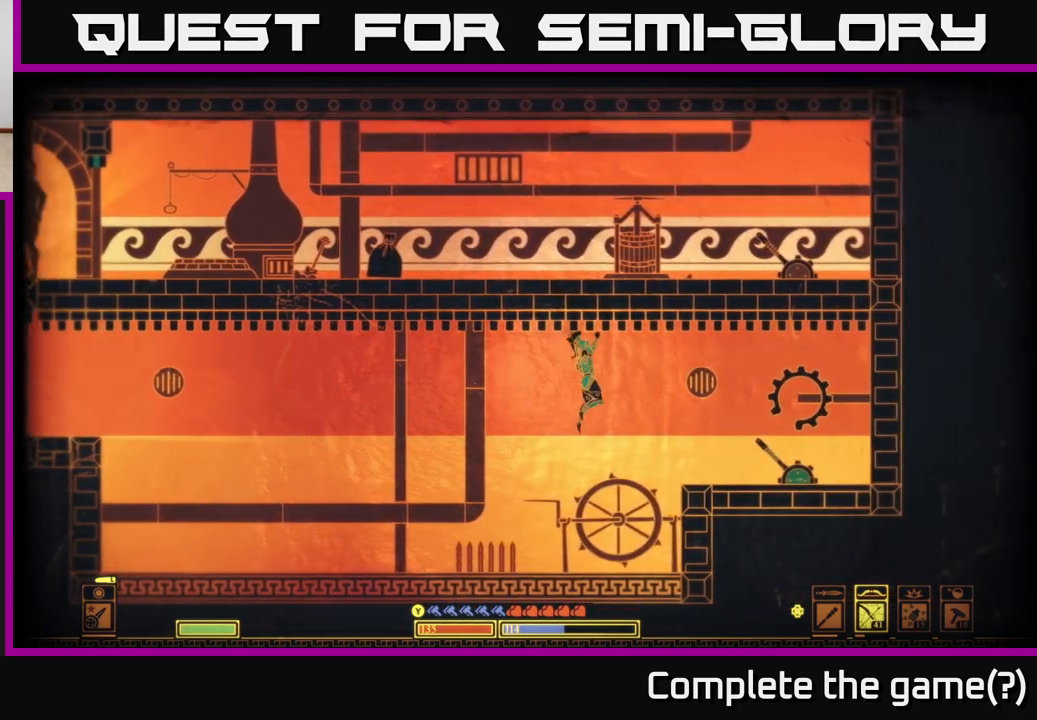
{"buttons": [], "left_stick": "right", "right_stick": "center", "events": []}
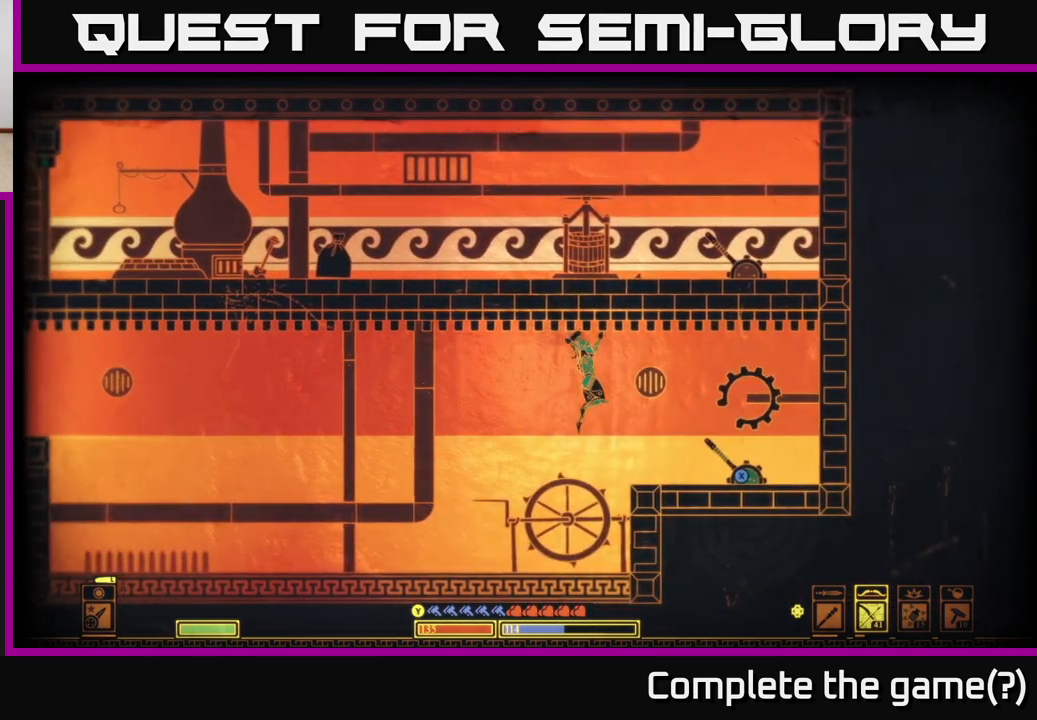
{"buttons": [], "left_stick": "right", "right_stick": "center", "events": []}
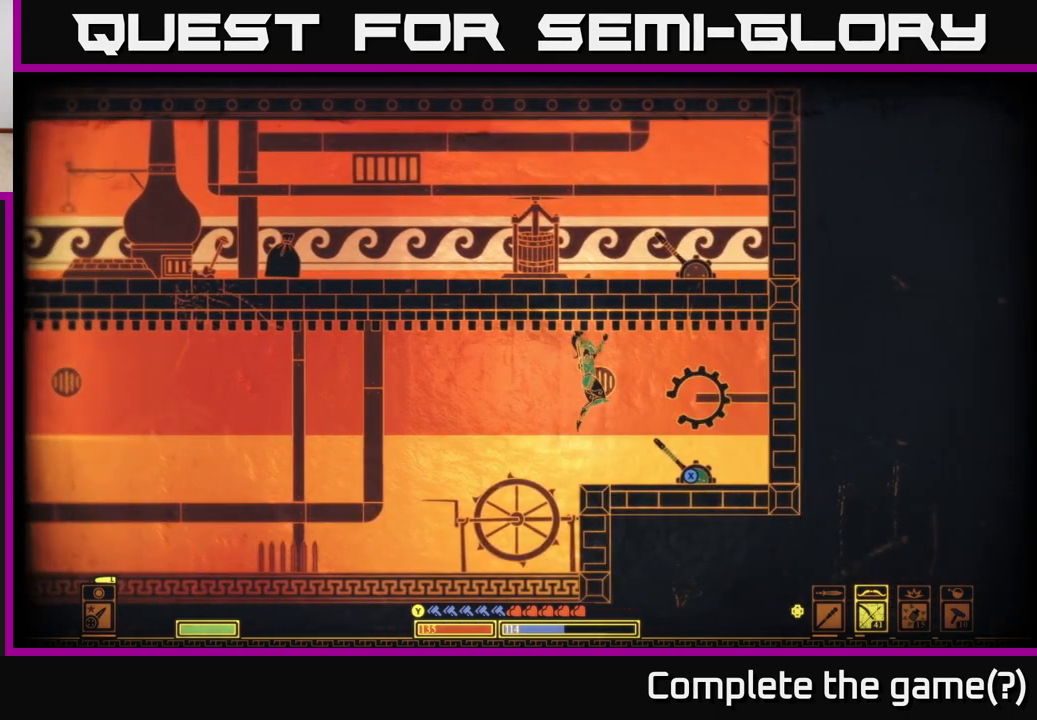
{"buttons": [], "left_stick": "center", "right_stick": "center", "events": [[217, "left_stick", "center"]]}
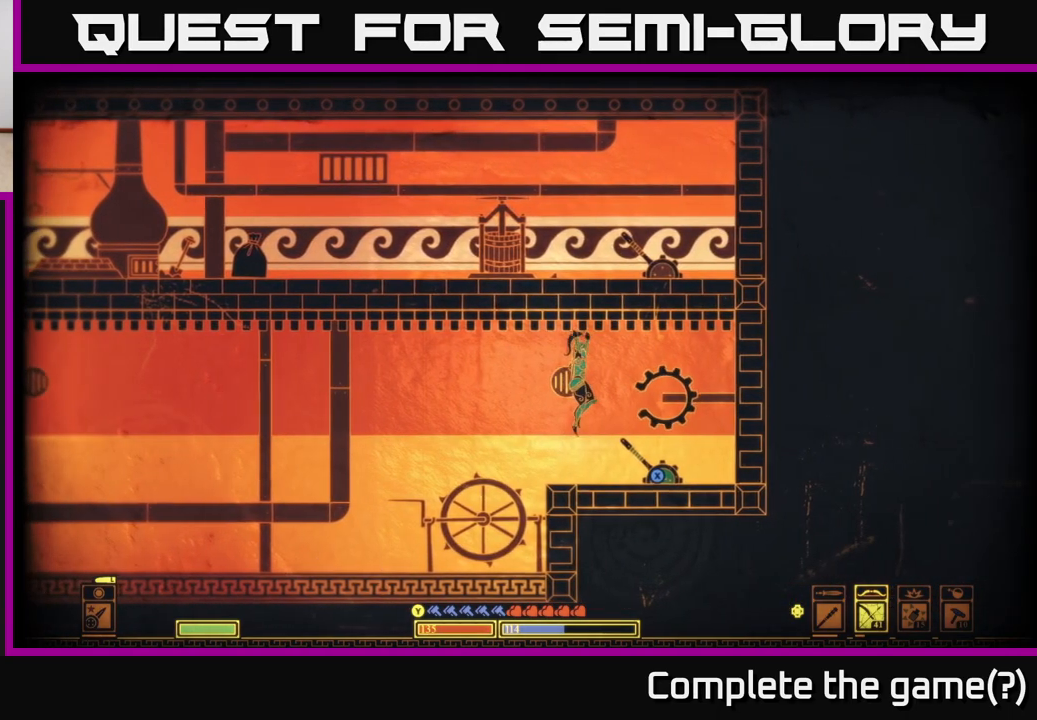
{"buttons": [], "left_stick": "center", "right_stick": "center", "events": [[17, "left_stick", "down"], [250, "left_stick", "center"]]}
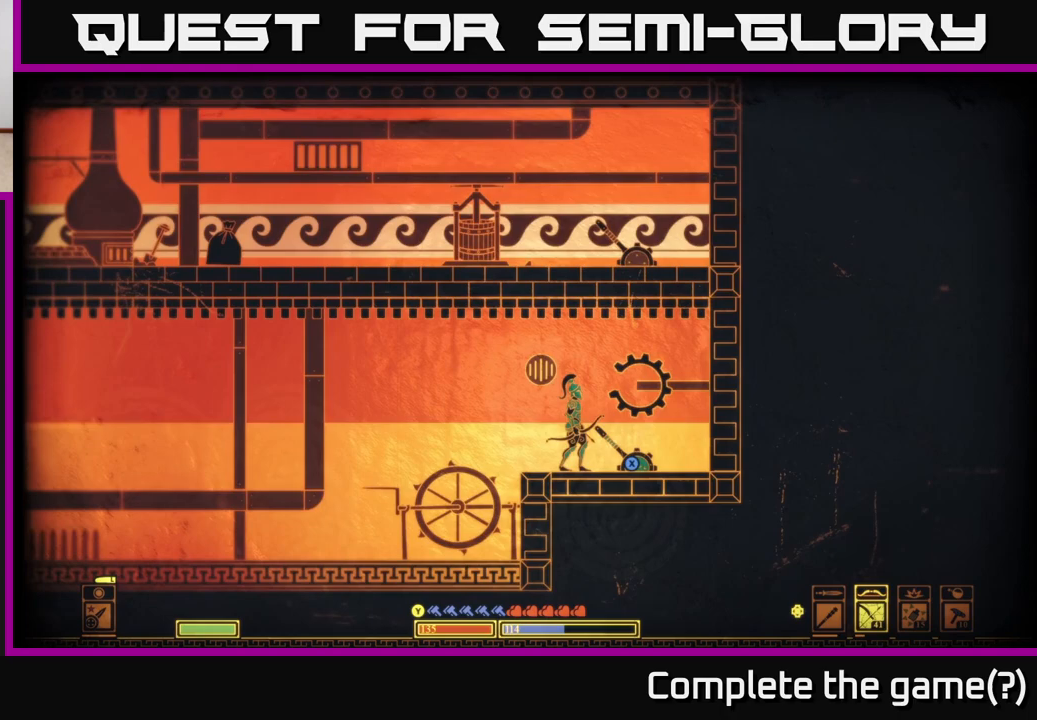
{"buttons": [], "left_stick": "center", "right_stick": "center", "events": []}
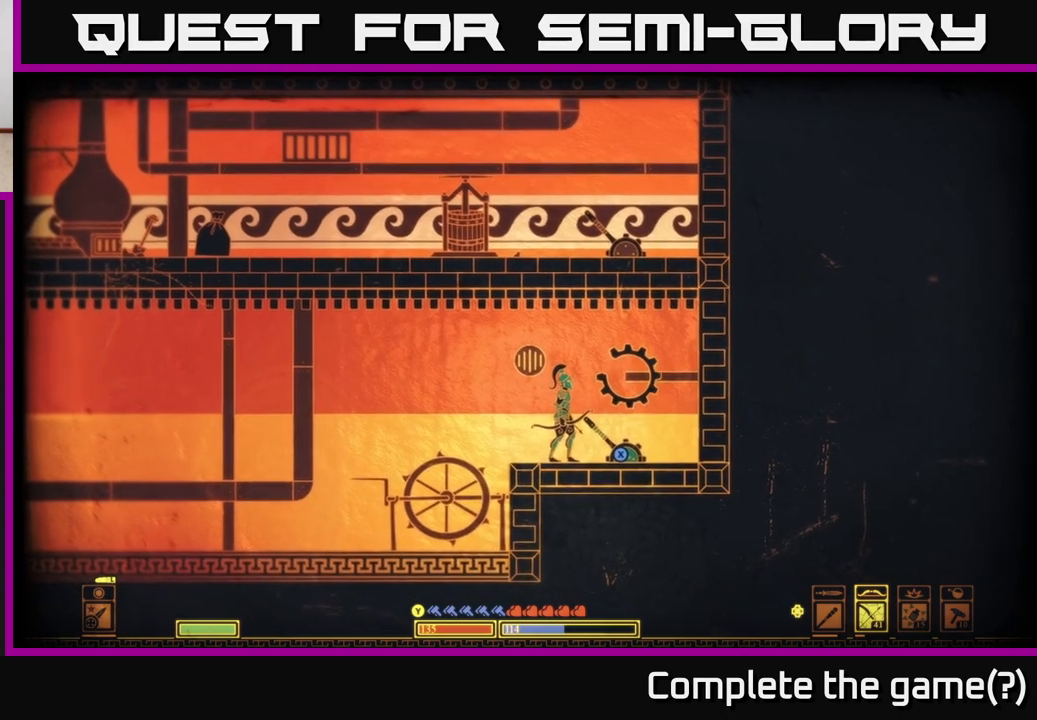
{"buttons": [], "left_stick": "center", "right_stick": "center", "events": []}
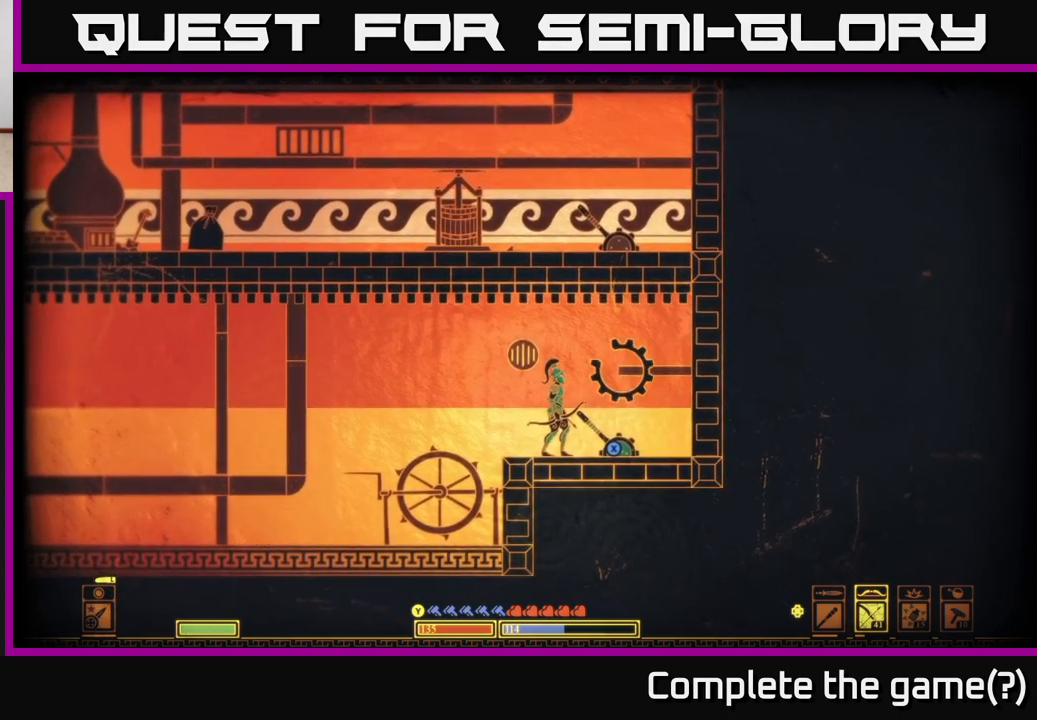
{"buttons": [], "left_stick": "center", "right_stick": "center", "events": []}
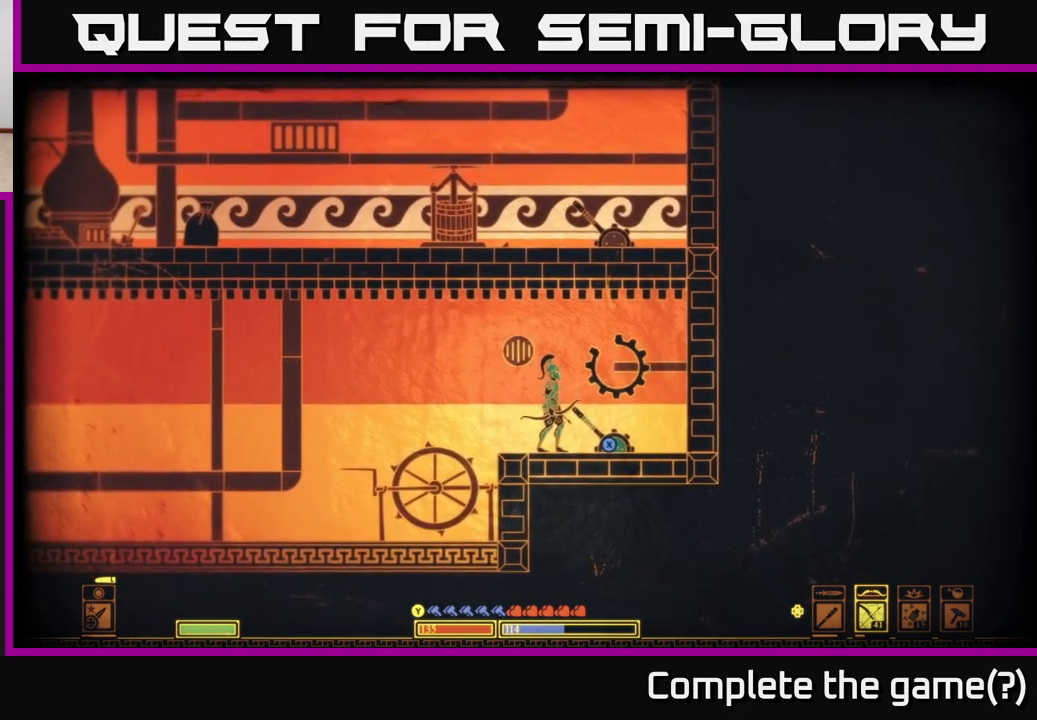
{"buttons": ["X"], "left_stick": "center", "right_stick": "center", "events": [[417, "X", "down"]]}
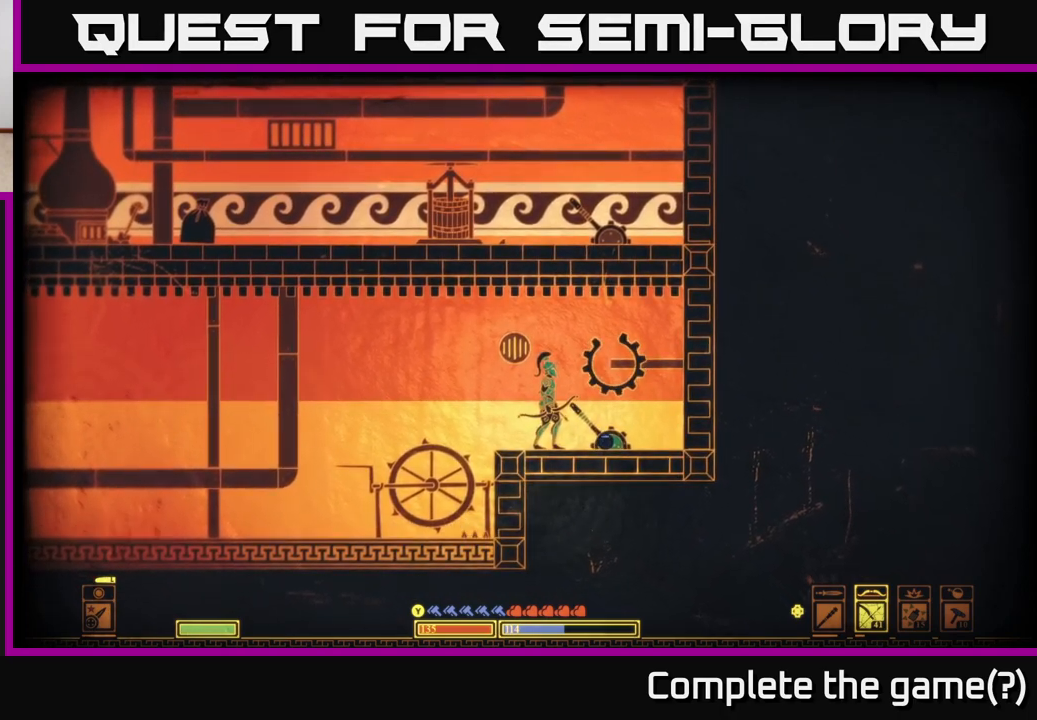
{"buttons": ["X"], "left_stick": "center", "right_stick": "center", "events": []}
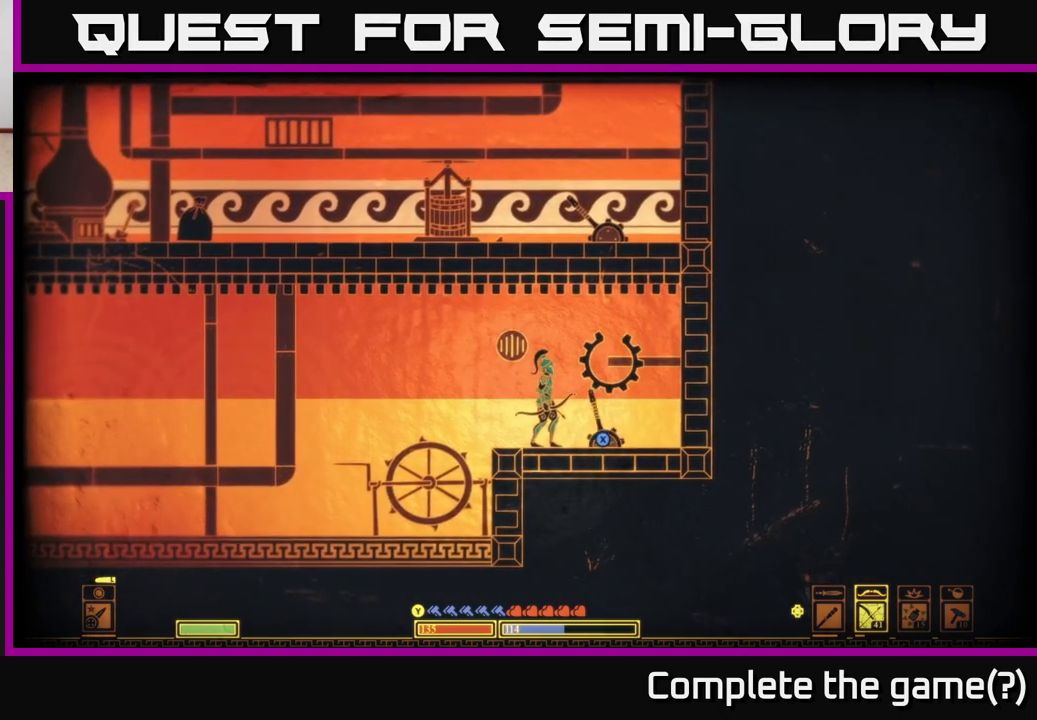
{"buttons": ["X"], "left_stick": "center", "right_stick": "center", "events": []}
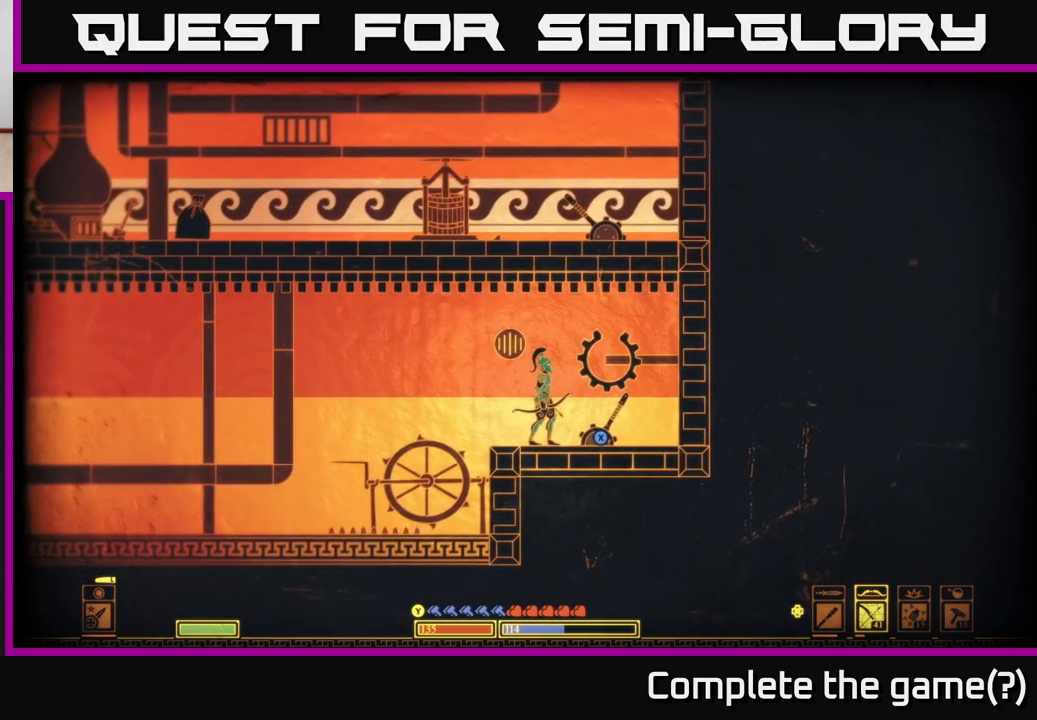
{"buttons": [], "left_stick": "up", "right_stick": "center", "events": [[83, "X", "up"], [283, "A", "down"], [317, "left_stick", "up"], [433, "A", "up"]]}
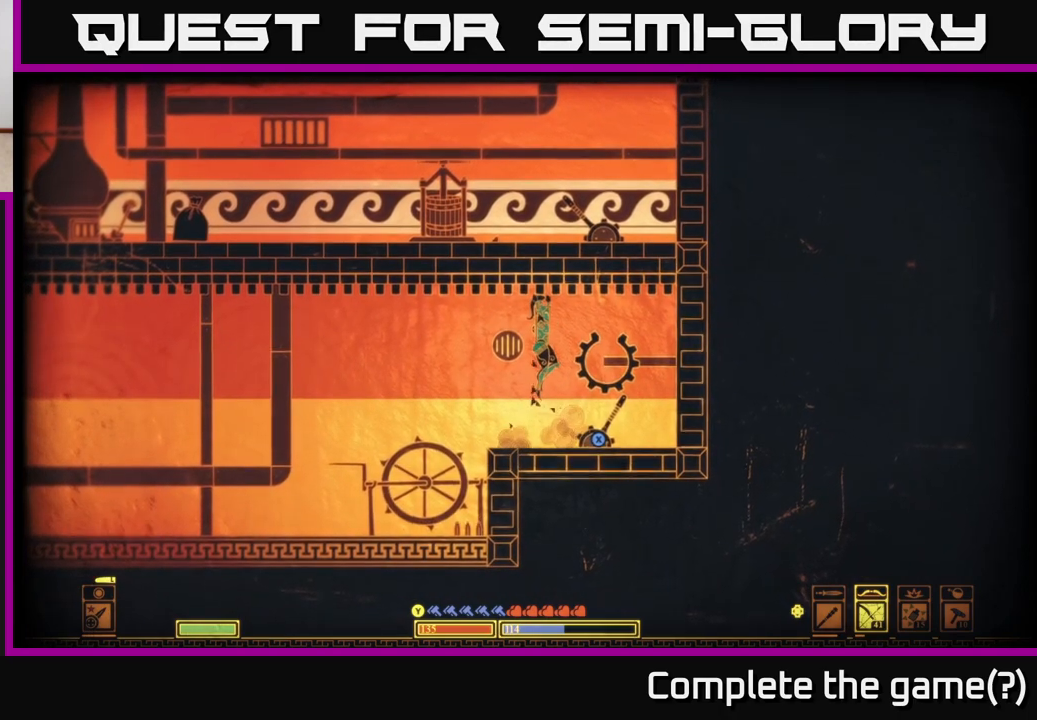
{"buttons": [], "left_stick": "left", "right_stick": "center", "events": [[317, "left_stick", "left"]]}
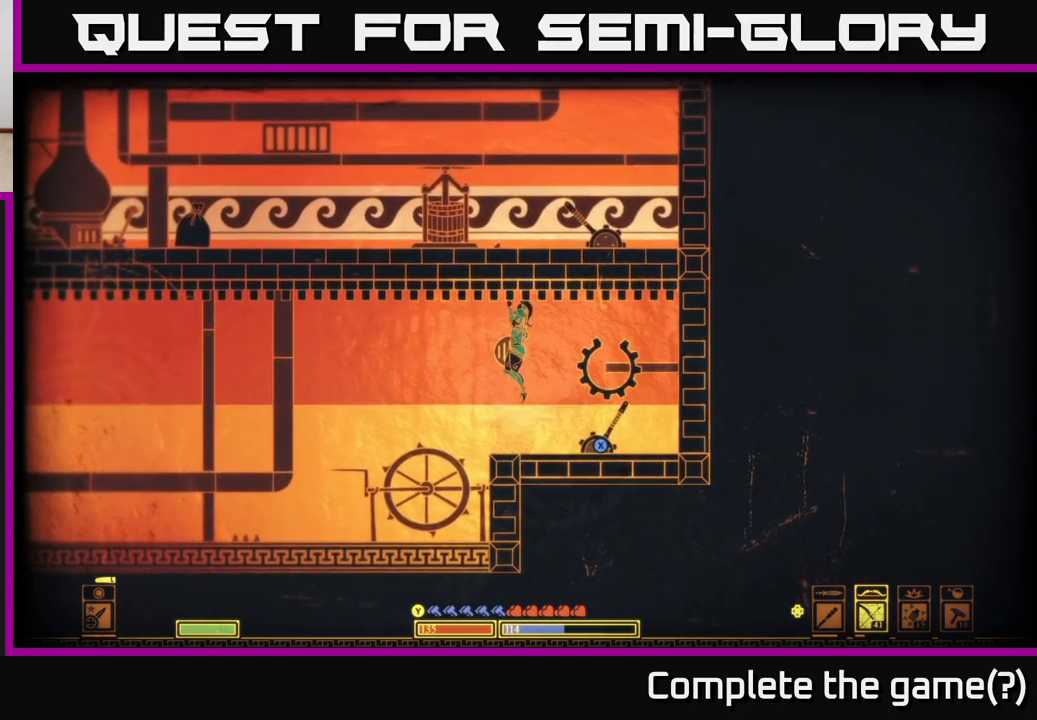
{"buttons": [], "left_stick": "left", "right_stick": "down-right", "events": [[333, "right_stick", "down-right"]]}
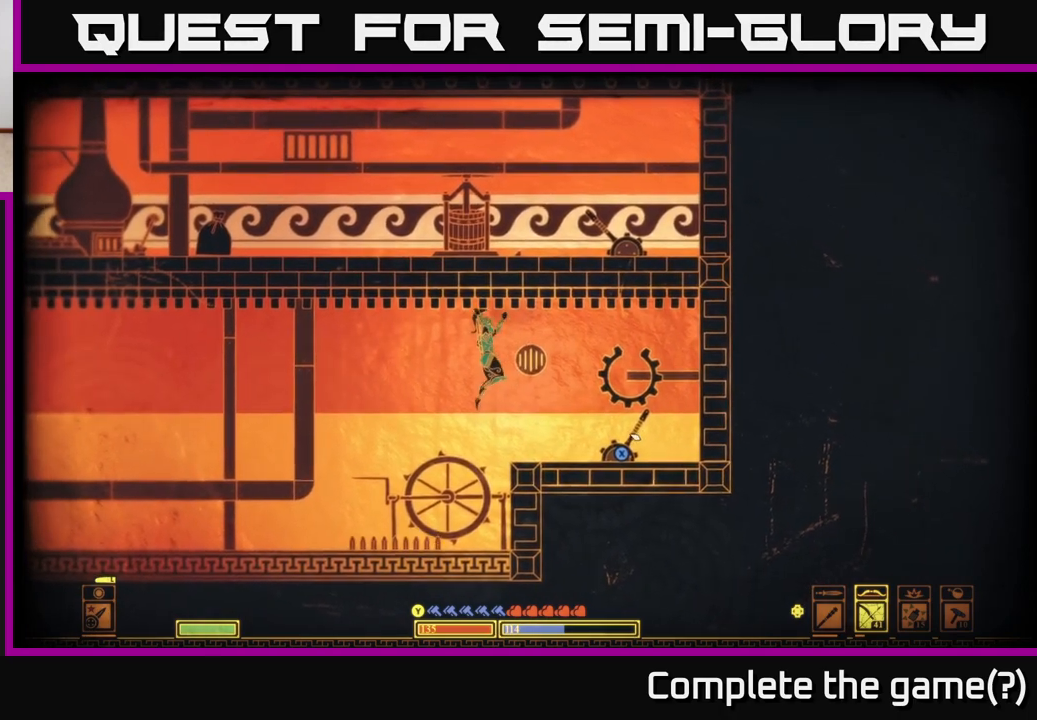
{"buttons": [], "left_stick": "left", "right_stick": "left", "events": [[467, "right_stick", "left"]]}
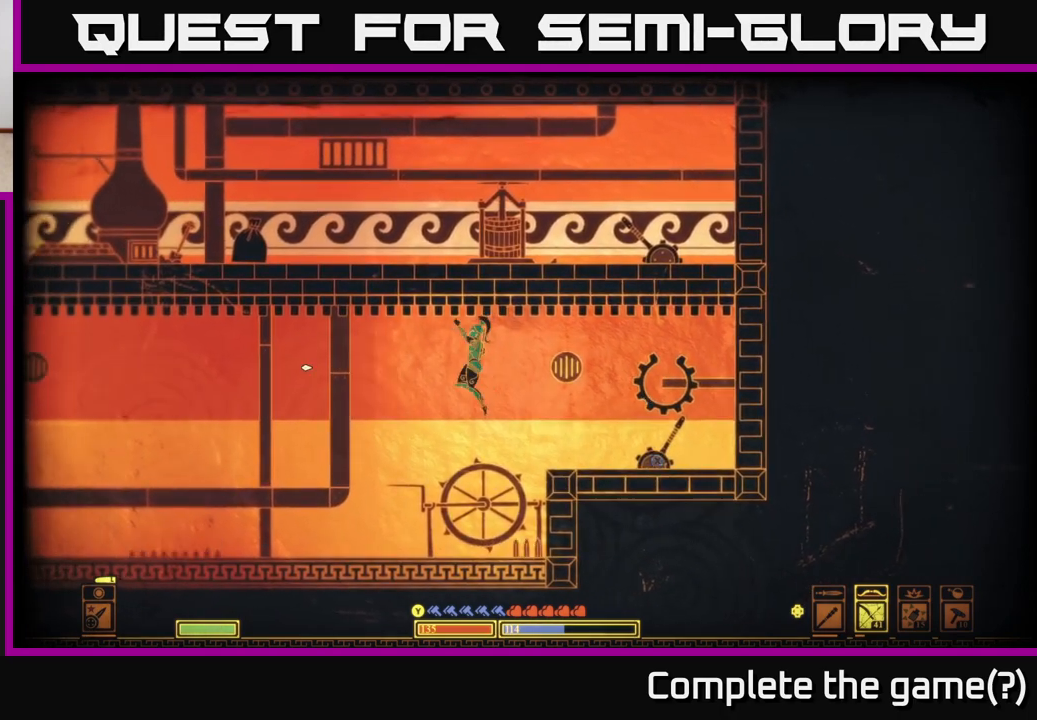
{"buttons": [], "left_stick": "left", "right_stick": "center", "events": [[450, "right_stick", "center"]]}